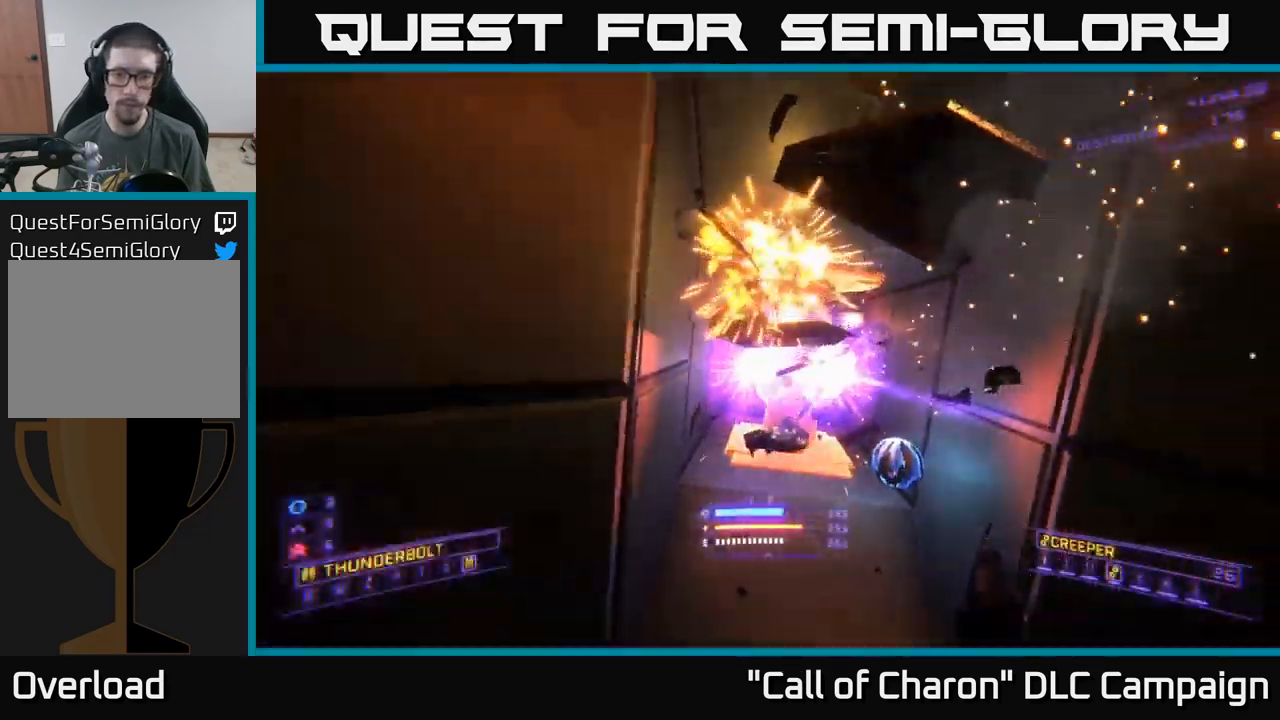
Gameplay with a controller (Xbox layout); each line is a JSON object with the inputs held at the frame after it. "events" lists button and stick changes between this image and that frame as [ms after this image, input, new state], when the widget could be followed in between.
{"buttons": [], "left_stick": "up", "right_stick": "center", "events": [[17, "right_stick", "center"], [50, "R2", "down"], [284, "R2", "up"], [417, "left_stick", "up"]]}
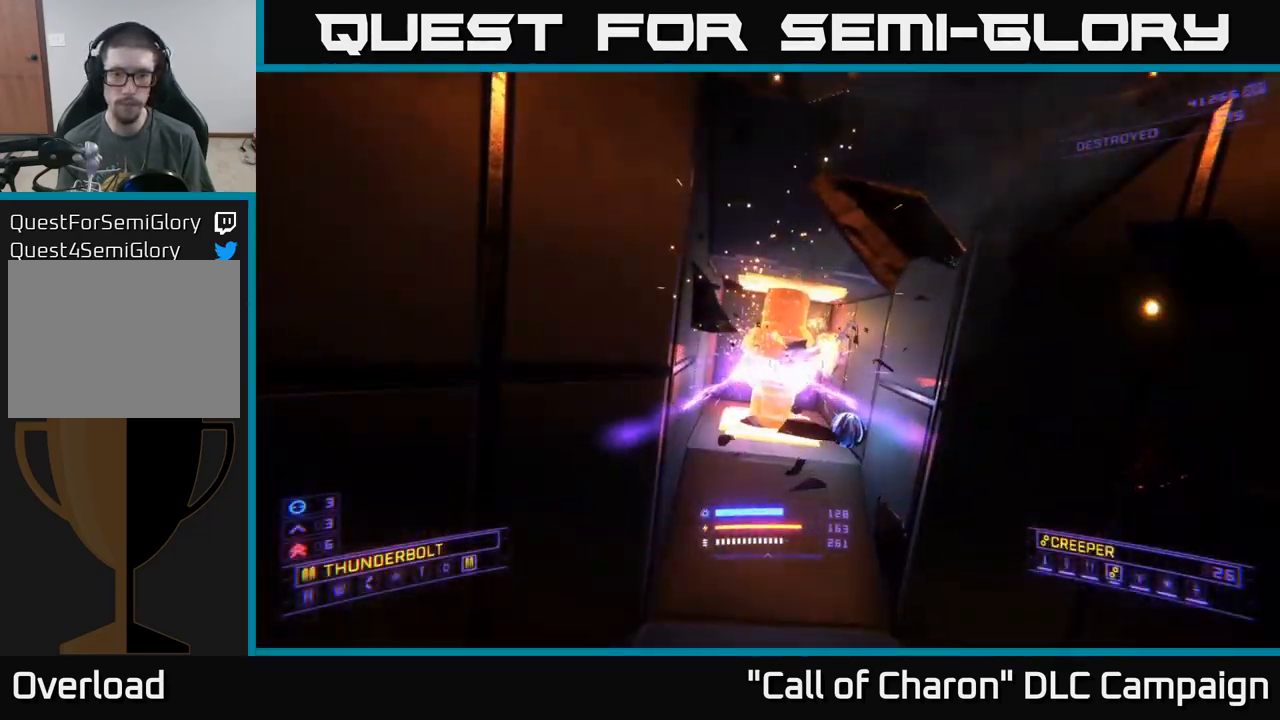
{"buttons": [], "left_stick": "center", "right_stick": "center", "events": [[234, "X", "down"], [300, "X", "up"], [317, "right_stick", "up"], [334, "left_stick", "center"], [467, "right_stick", "center"]]}
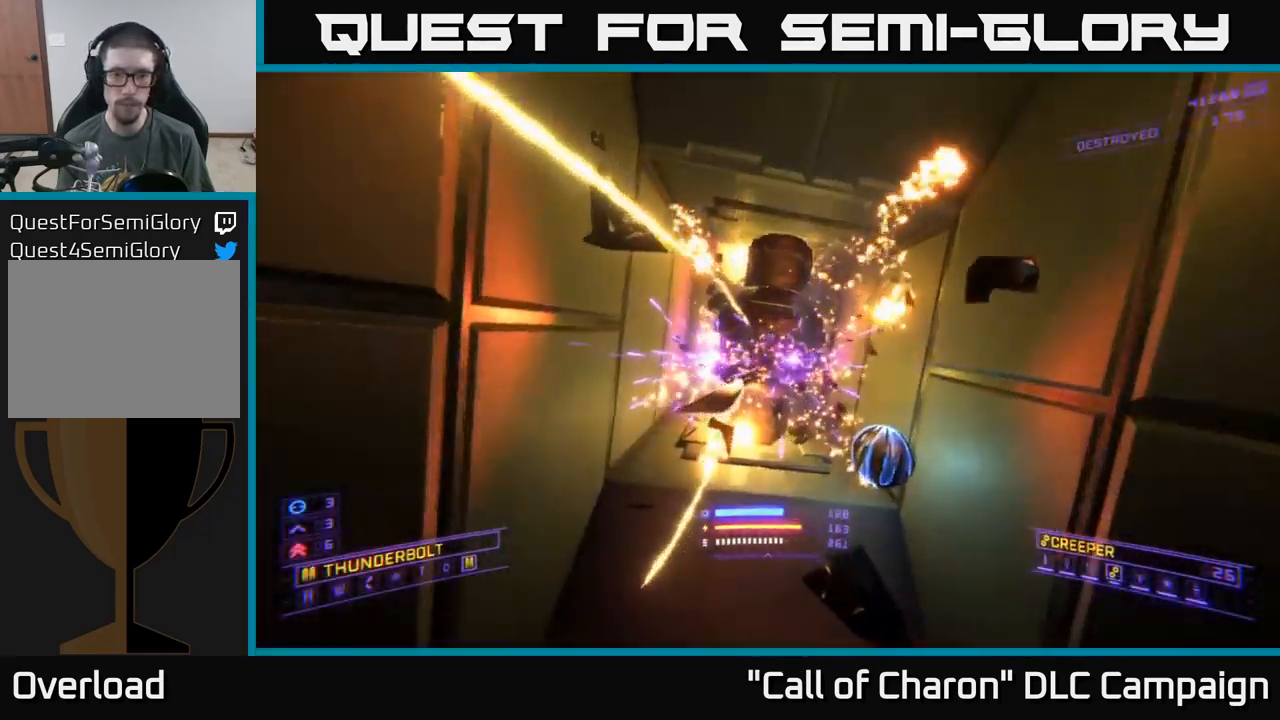
{"buttons": [], "left_stick": "down", "right_stick": "left", "events": [[67, "left_stick", "up"], [350, "left_stick", "down"], [417, "right_stick", "up-left"], [467, "right_stick", "left"]]}
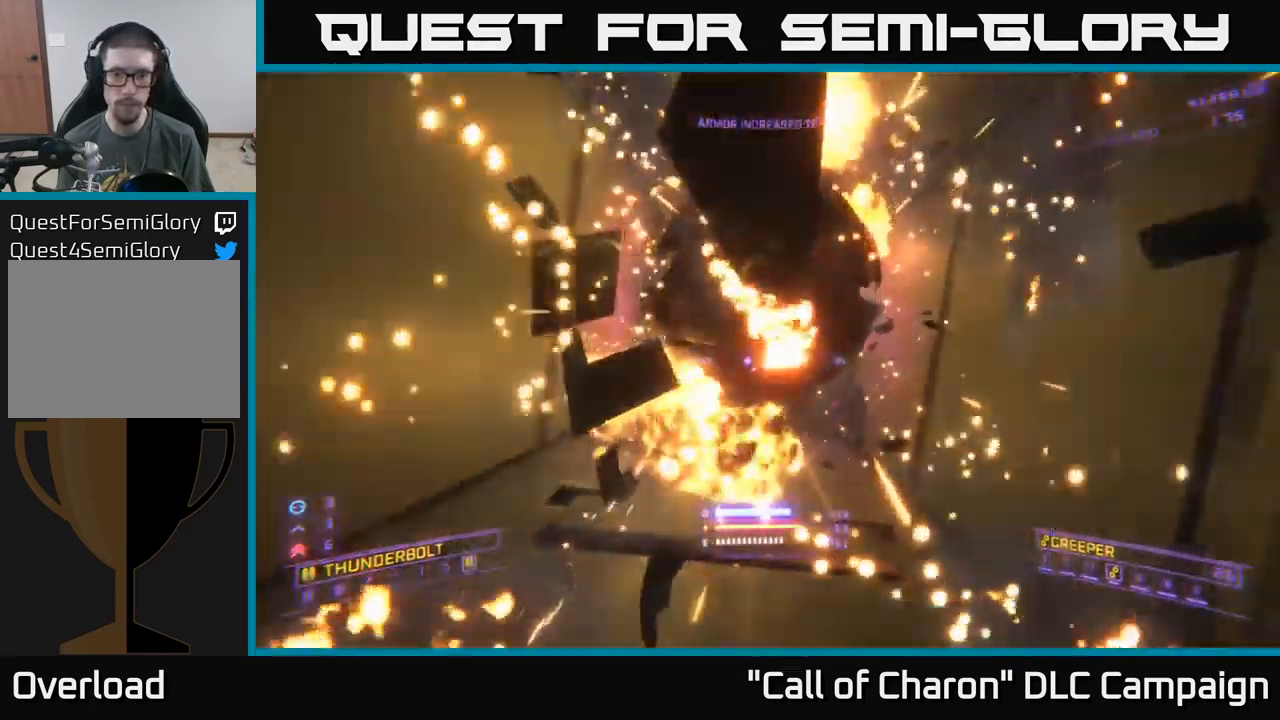
{"buttons": [], "left_stick": "left", "right_stick": "left", "events": [[167, "left_stick", "down-left"], [367, "left_stick", "left"]]}
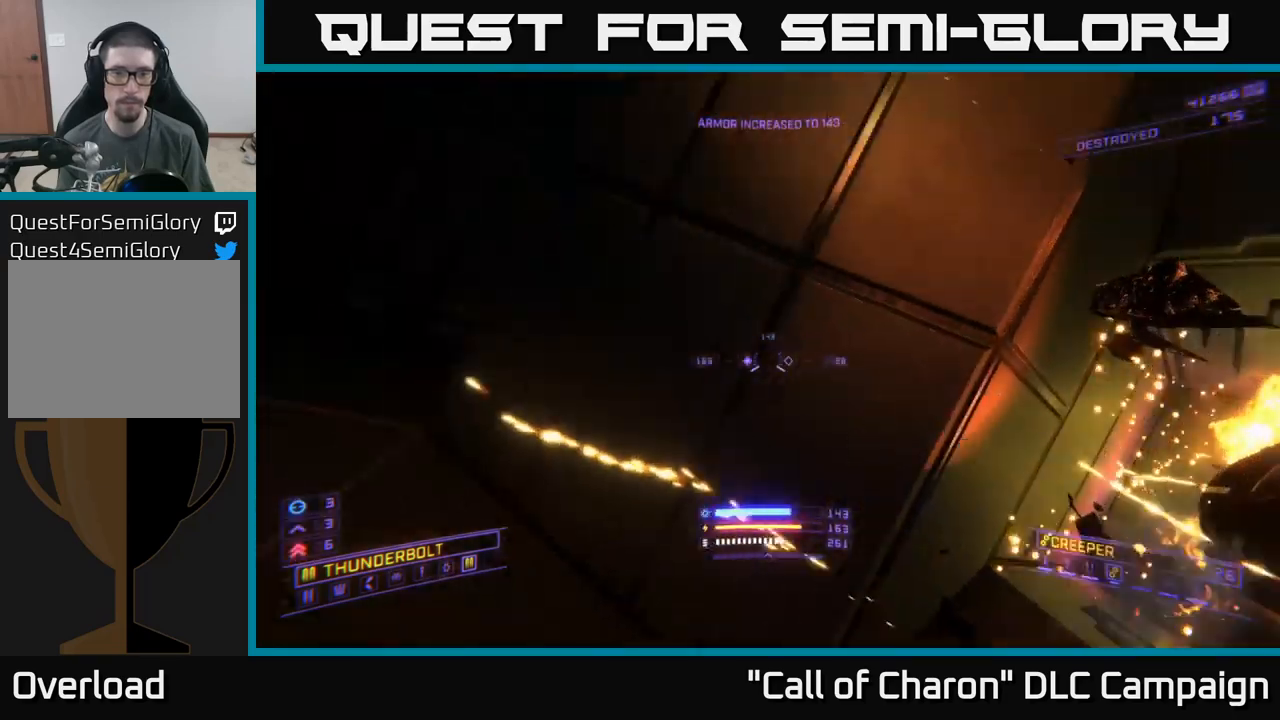
{"buttons": [], "left_stick": "up", "right_stick": "center", "events": [[67, "left_stick", "center"], [100, "right_stick", "center"], [467, "left_stick", "up"]]}
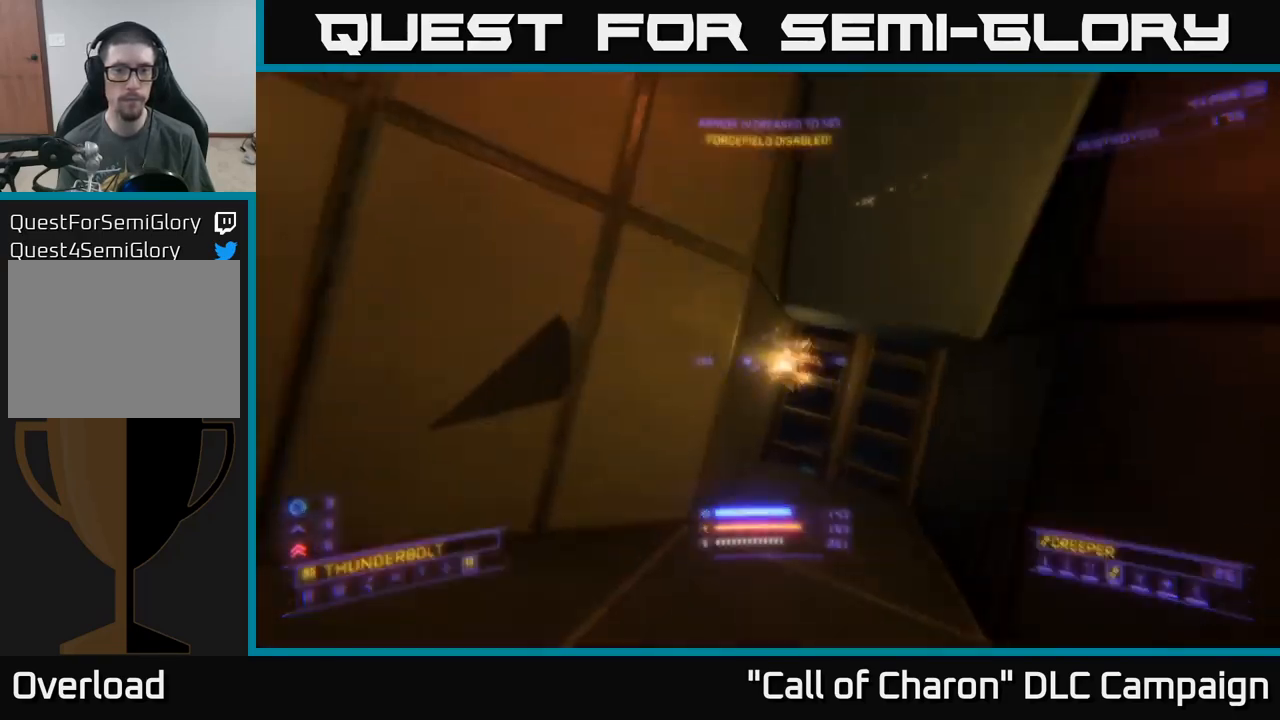
{"buttons": [], "left_stick": "left", "right_stick": "left", "events": [[133, "left_stick", "center"], [283, "left_stick", "left"], [300, "right_stick", "left"]]}
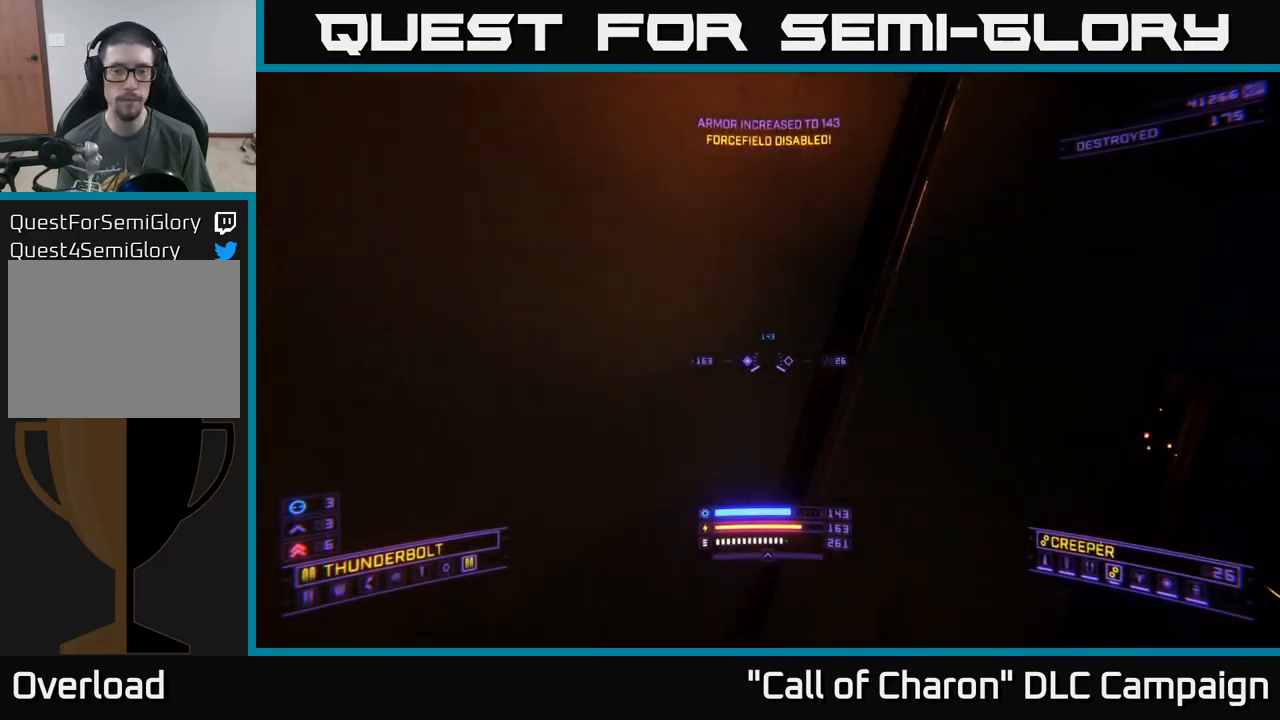
{"buttons": ["A"], "left_stick": "up", "right_stick": "center", "events": [[250, "right_stick", "center"], [350, "left_stick", "up"], [400, "A", "down"]]}
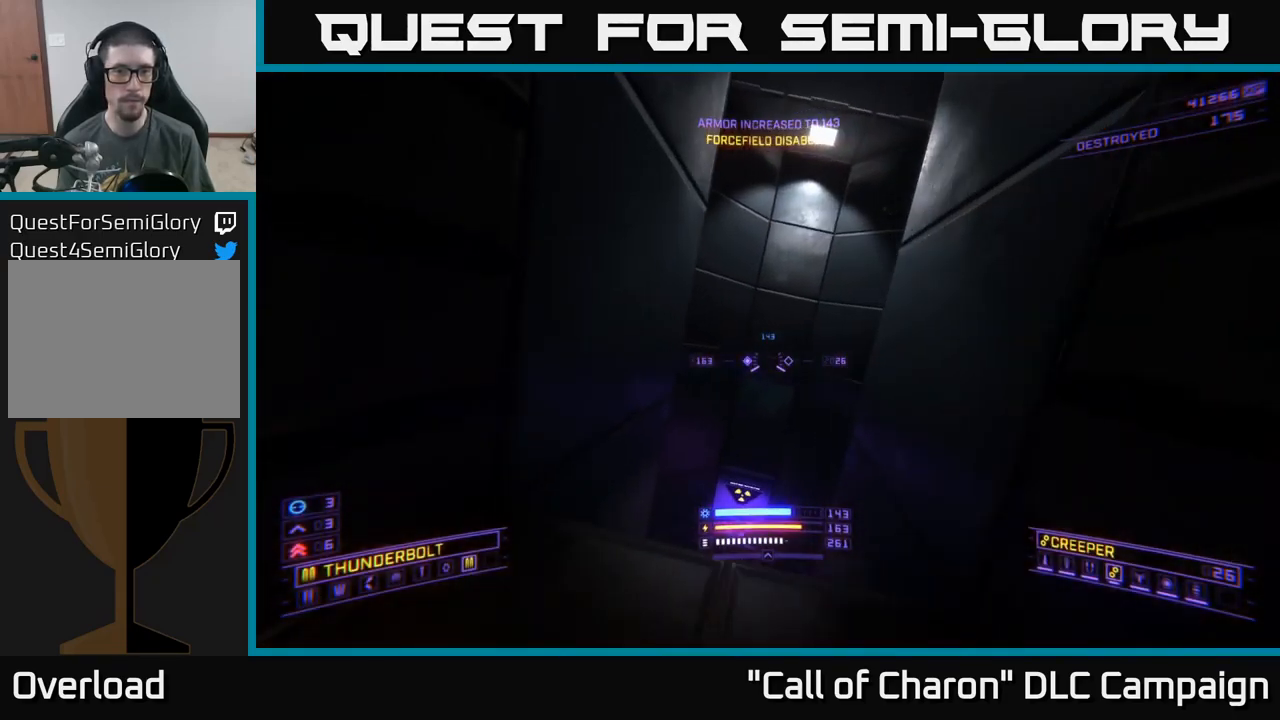
{"buttons": ["A"], "left_stick": "up", "right_stick": "down", "events": [[17, "right_stick", "down"], [67, "A", "up"], [417, "A", "down"]]}
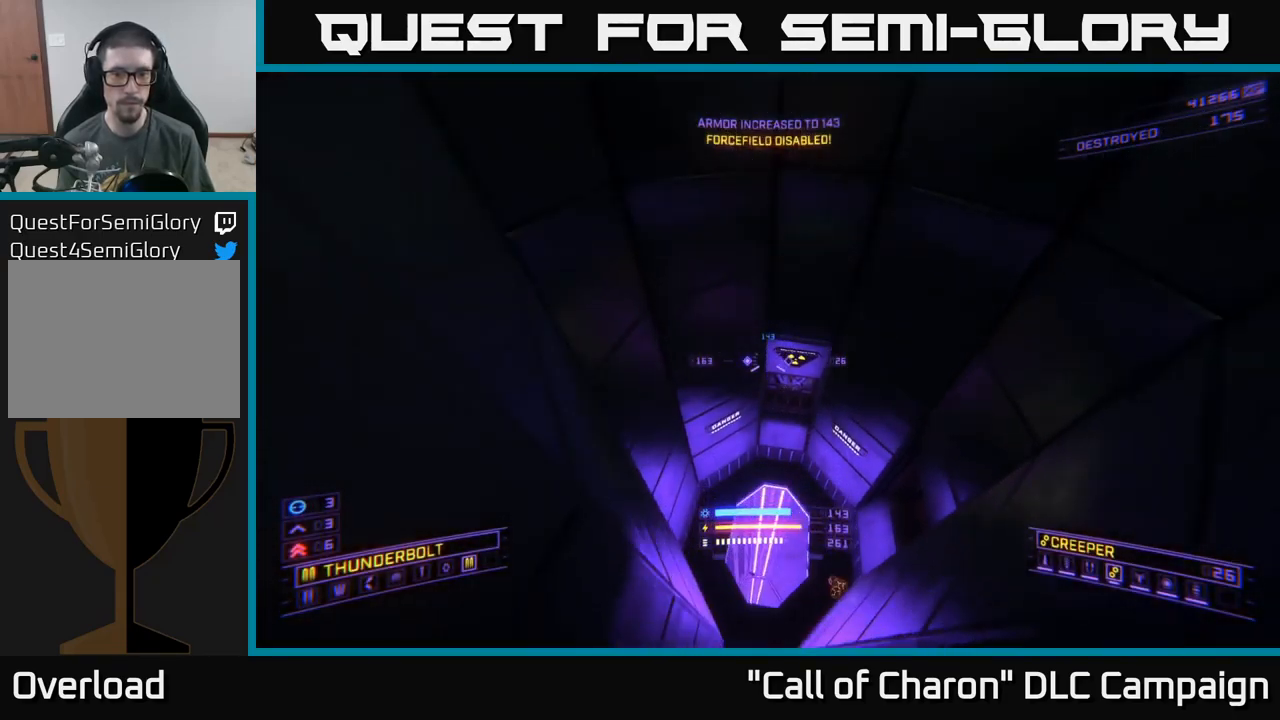
{"buttons": [], "left_stick": "up", "right_stick": "center", "events": [[183, "A", "up"], [250, "right_stick", "center"]]}
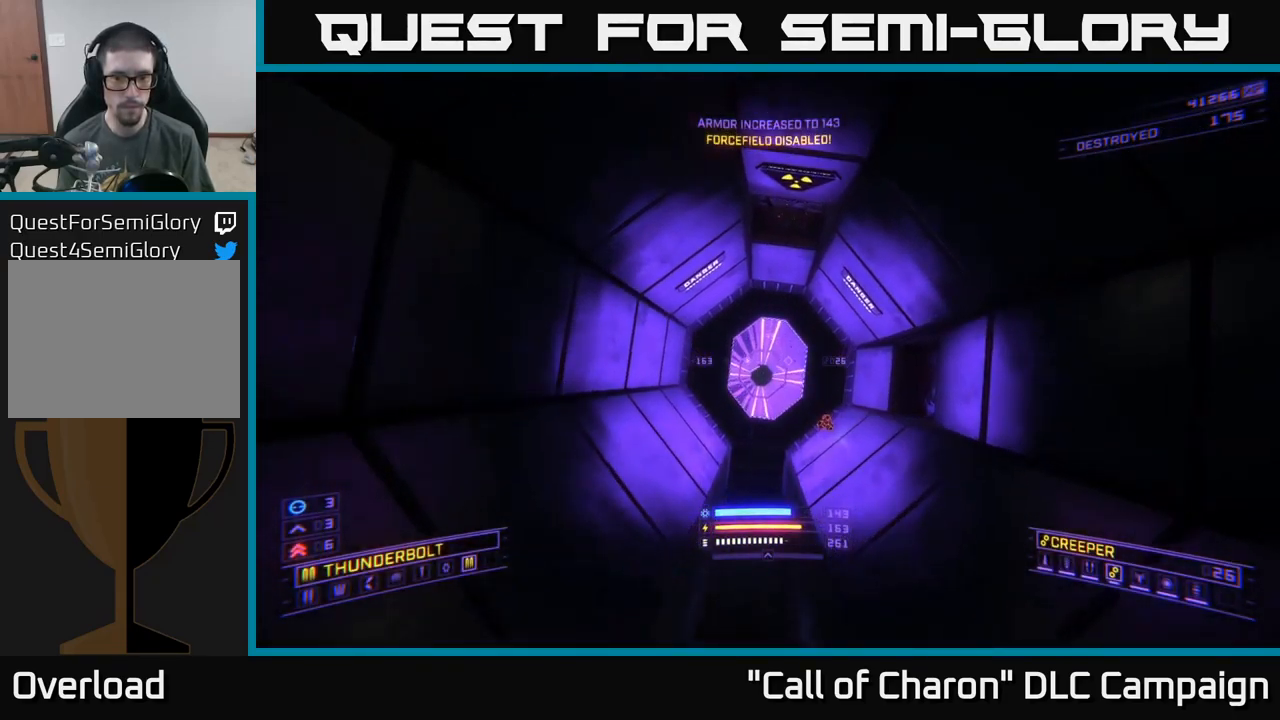
{"buttons": ["X", "R3"], "left_stick": "up", "right_stick": "down-right", "events": [[83, "right_stick", "right"], [250, "left_stick", "up-left"], [267, "right_stick", "down-right"], [350, "left_stick", "up"], [367, "R3", "down"], [417, "X", "down"]]}
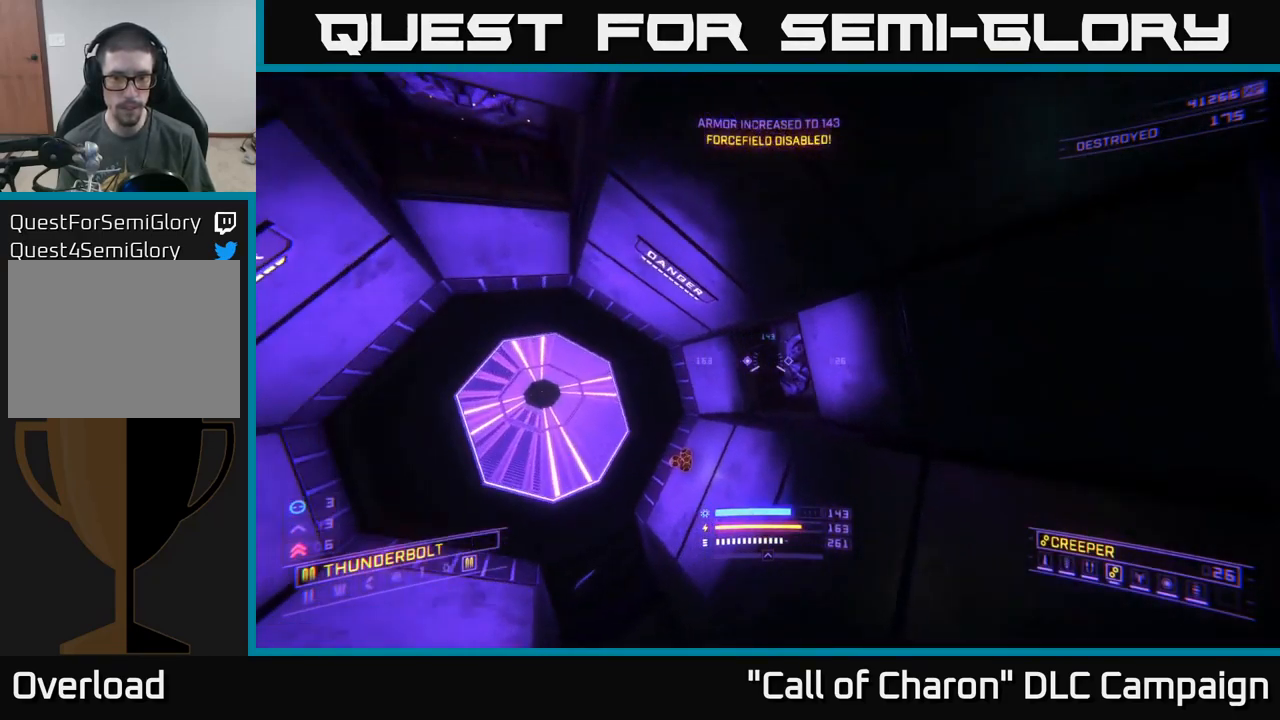
{"buttons": [], "left_stick": "up-left", "right_stick": "up-right", "events": [[117, "R3", "up"], [183, "right_stick", "center"], [217, "left_stick", "up-left"], [467, "right_stick", "up-right"], [500, "X", "up"]]}
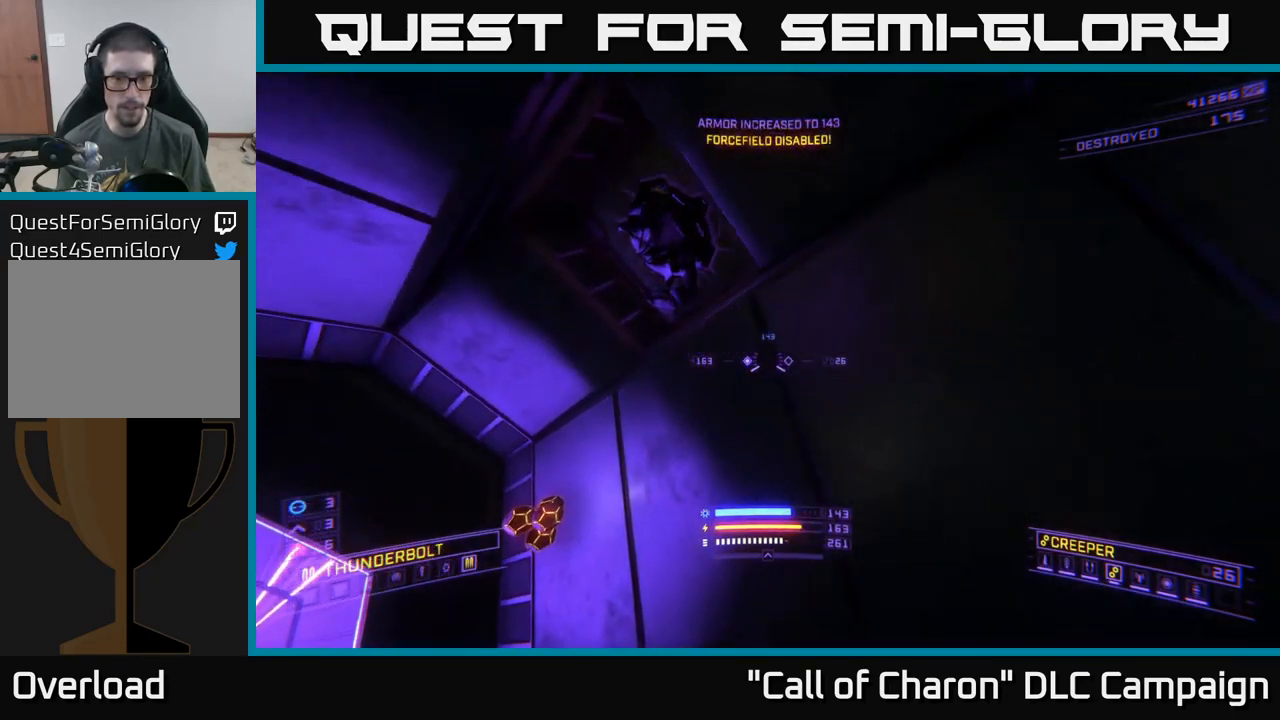
{"buttons": [], "left_stick": "center", "right_stick": "up-right", "events": [[117, "right_stick", "center"], [250, "right_stick", "left"], [383, "right_stick", "up-right"], [483, "left_stick", "center"]]}
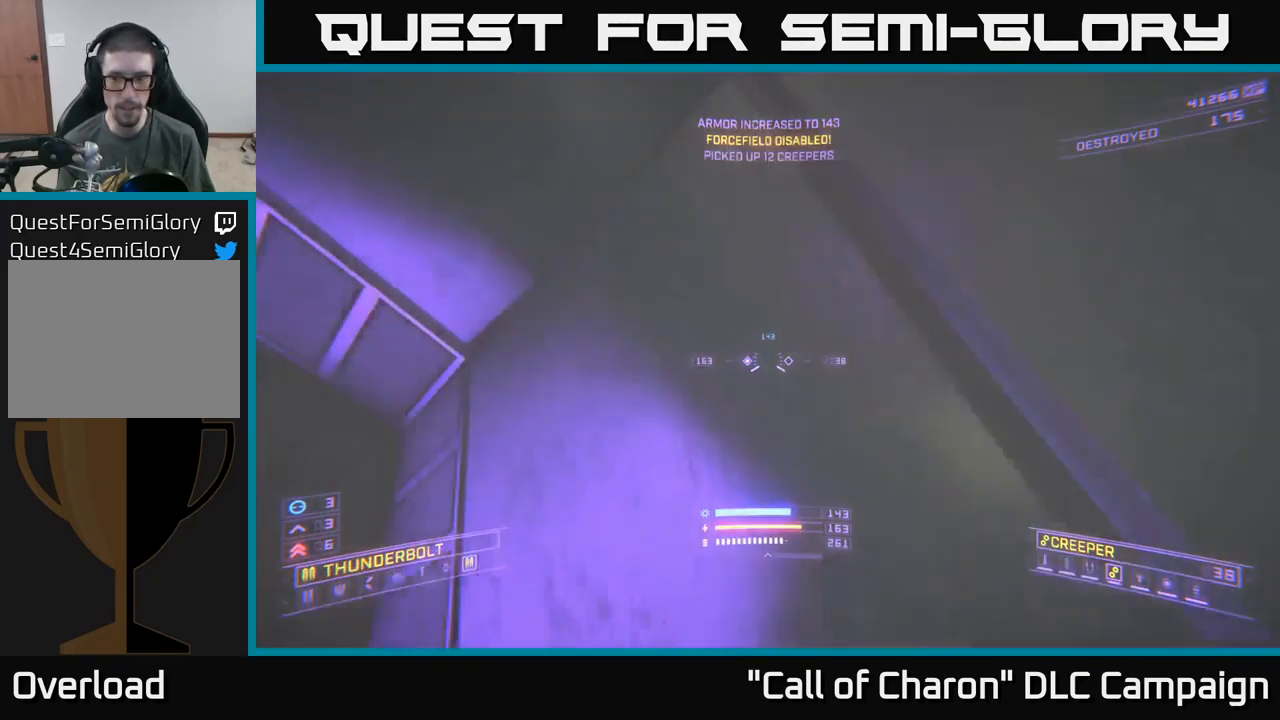
{"buttons": ["A"], "left_stick": "center", "right_stick": "up-right", "events": [[33, "left_stick", "down"], [217, "left_stick", "center"], [267, "A", "down"]]}
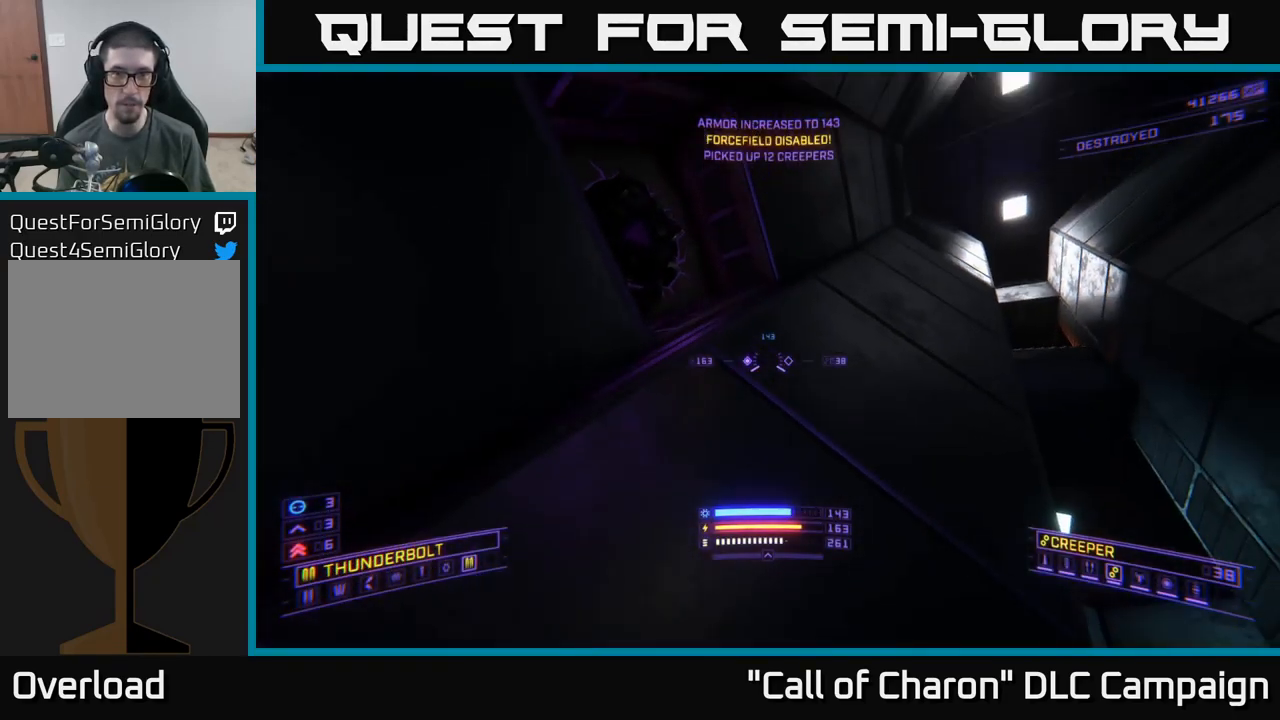
{"buttons": [], "left_stick": "up", "right_stick": "down", "events": [[117, "left_stick", "up"], [167, "A", "up"], [250, "right_stick", "center"], [449, "right_stick", "down"]]}
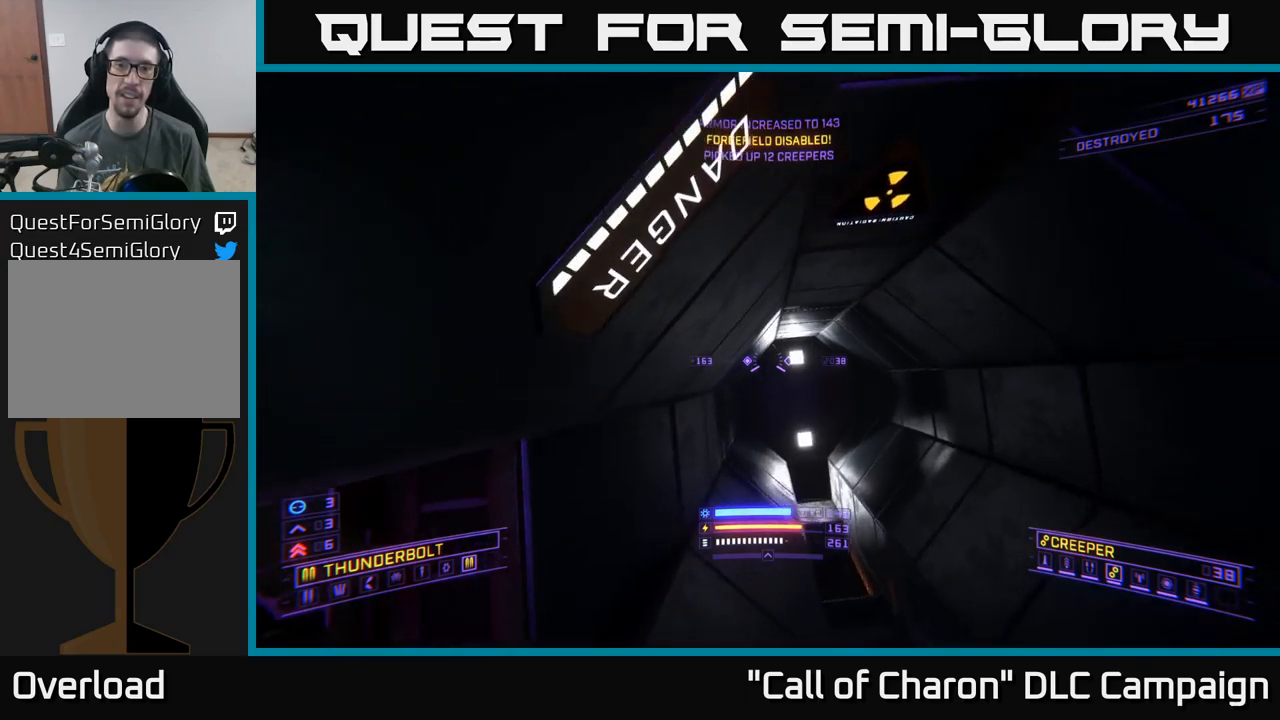
{"buttons": [], "left_stick": "up-right", "right_stick": "down", "events": [[250, "left_stick", "up-right"]]}
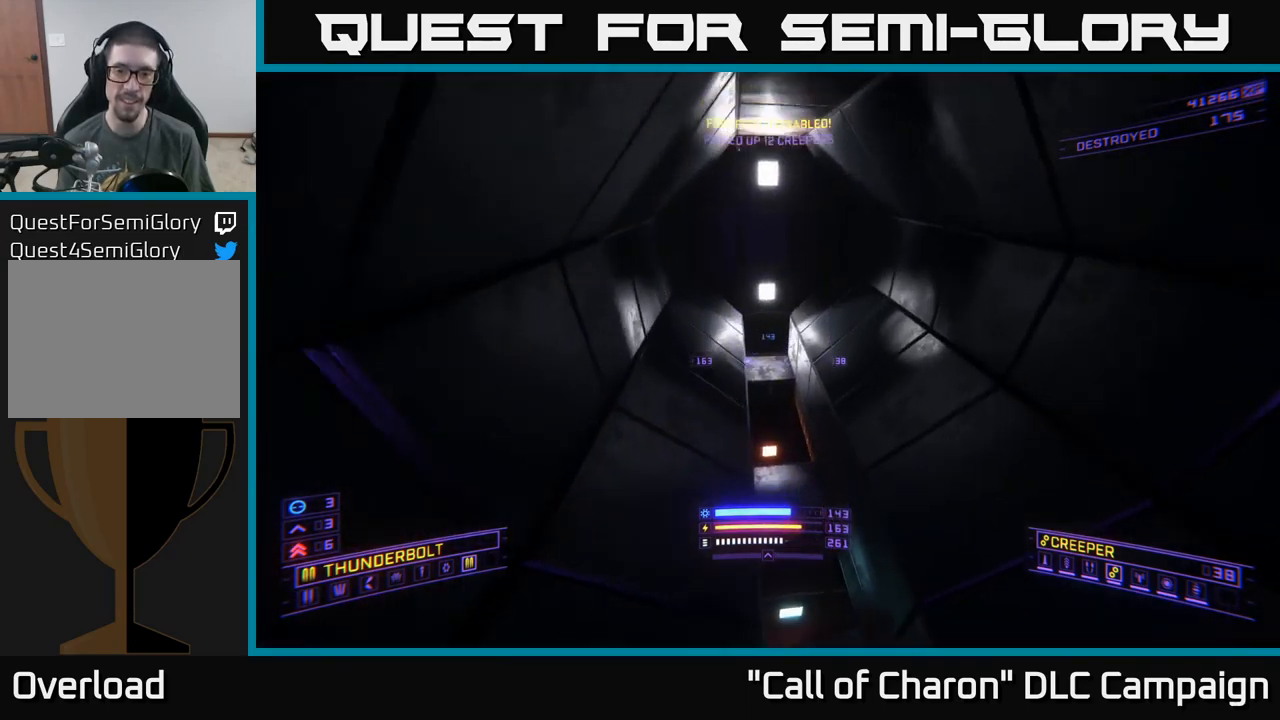
{"buttons": [], "left_stick": "up", "right_stick": "center", "events": [[233, "left_stick", "up"], [350, "X", "down"], [433, "right_stick", "center"], [500, "X", "up"]]}
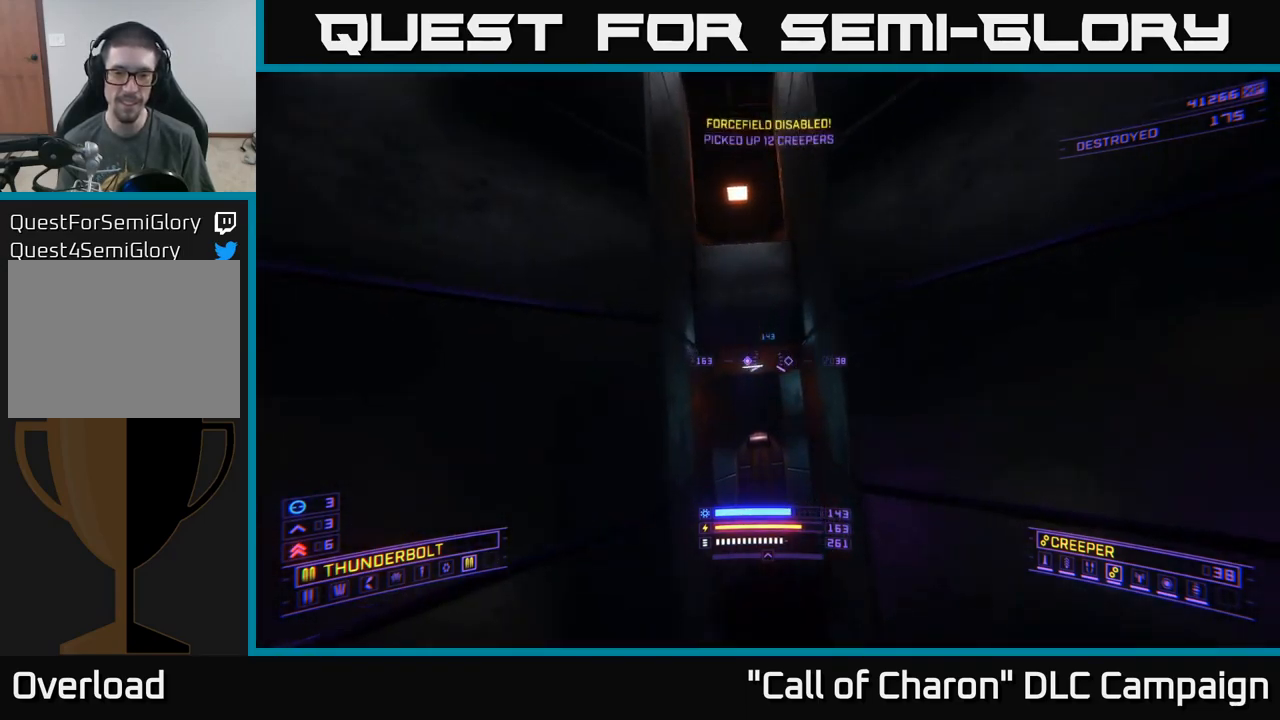
{"buttons": ["L3"], "left_stick": "up", "right_stick": "down-left", "events": [[217, "X", "down"], [367, "X", "up"], [400, "L3", "down"], [417, "right_stick", "down"], [500, "right_stick", "down-left"]]}
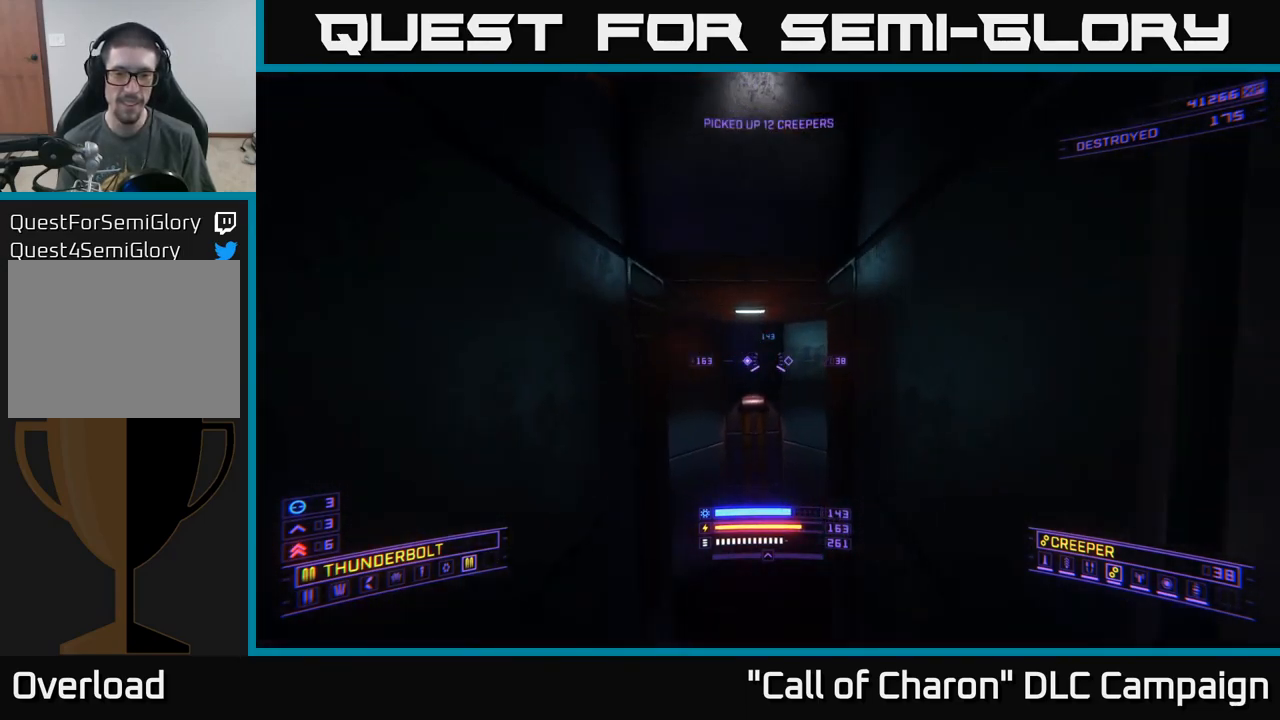
{"buttons": [], "left_stick": "up-right", "right_stick": "left", "events": [[17, "L3", "up"], [167, "right_stick", "center"], [300, "right_stick", "left"], [400, "left_stick", "up-right"]]}
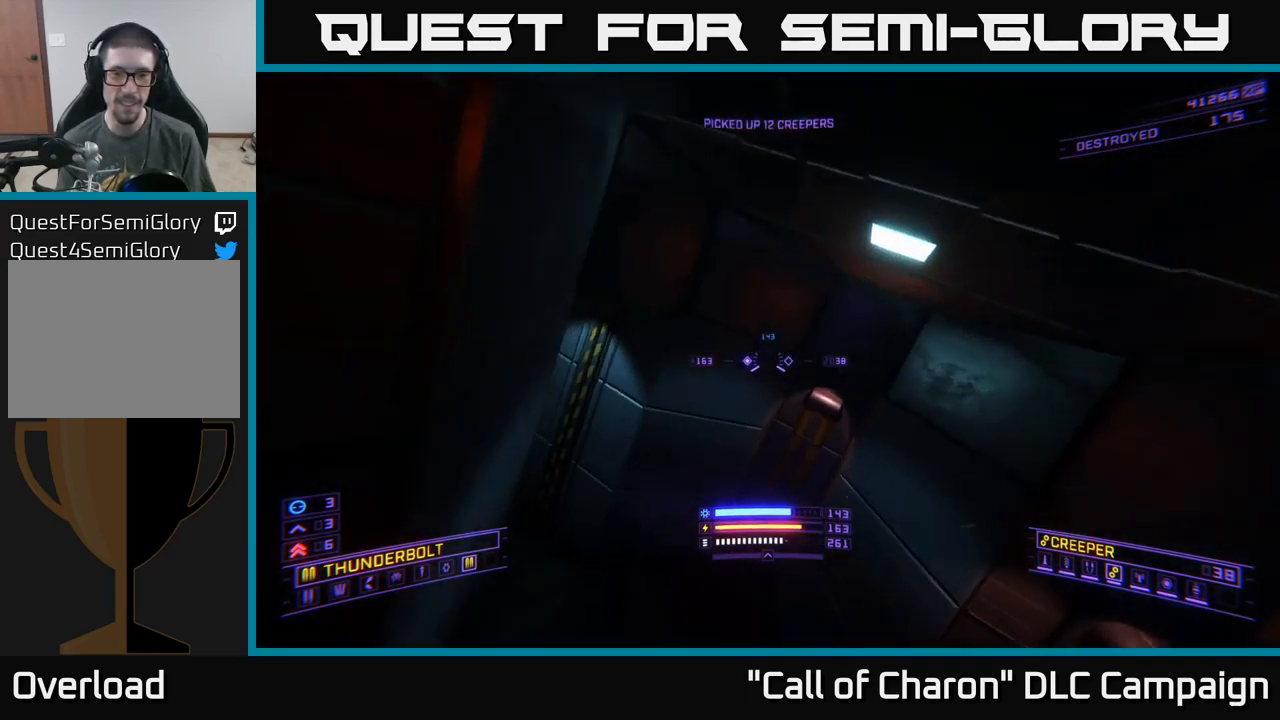
{"buttons": [], "left_stick": "up", "right_stick": "center", "events": [[33, "left_stick", "center"], [50, "right_stick", "up-left"], [250, "right_stick", "center"], [317, "right_stick", "down-right"], [433, "right_stick", "center"], [450, "left_stick", "up"]]}
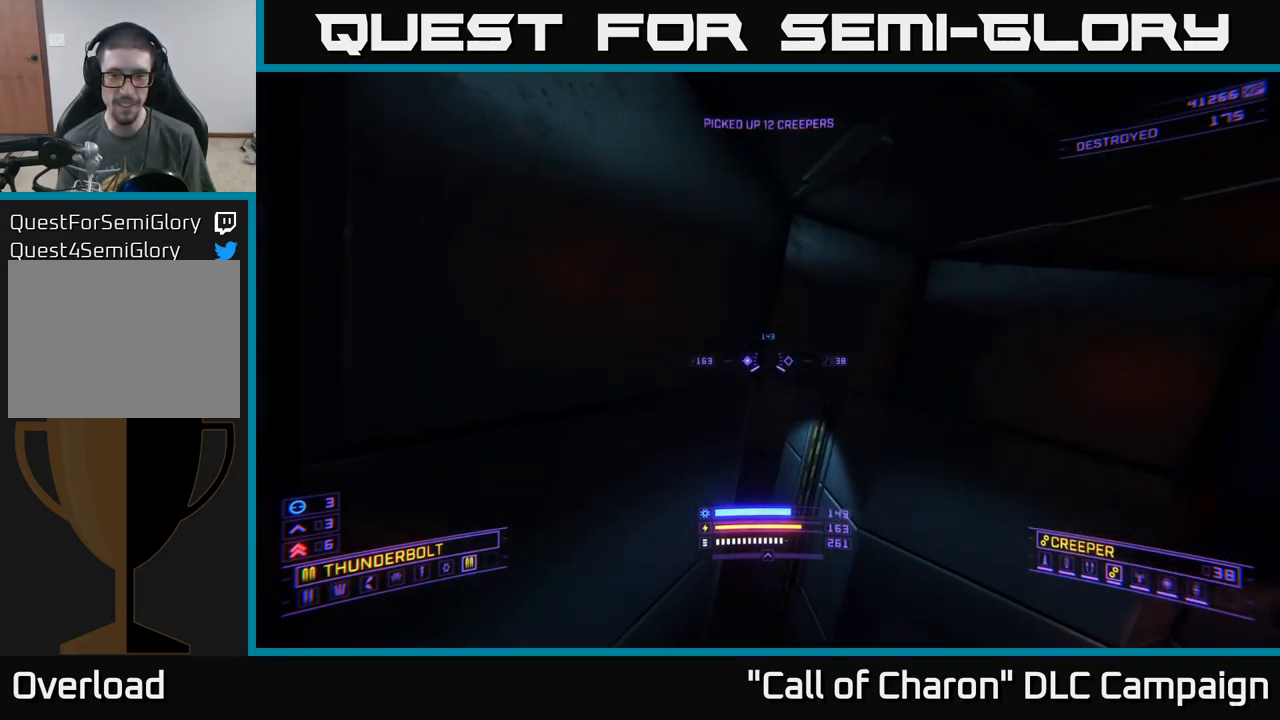
{"buttons": ["X"], "left_stick": "up", "right_stick": "left", "events": [[400, "X", "down"], [483, "right_stick", "left"]]}
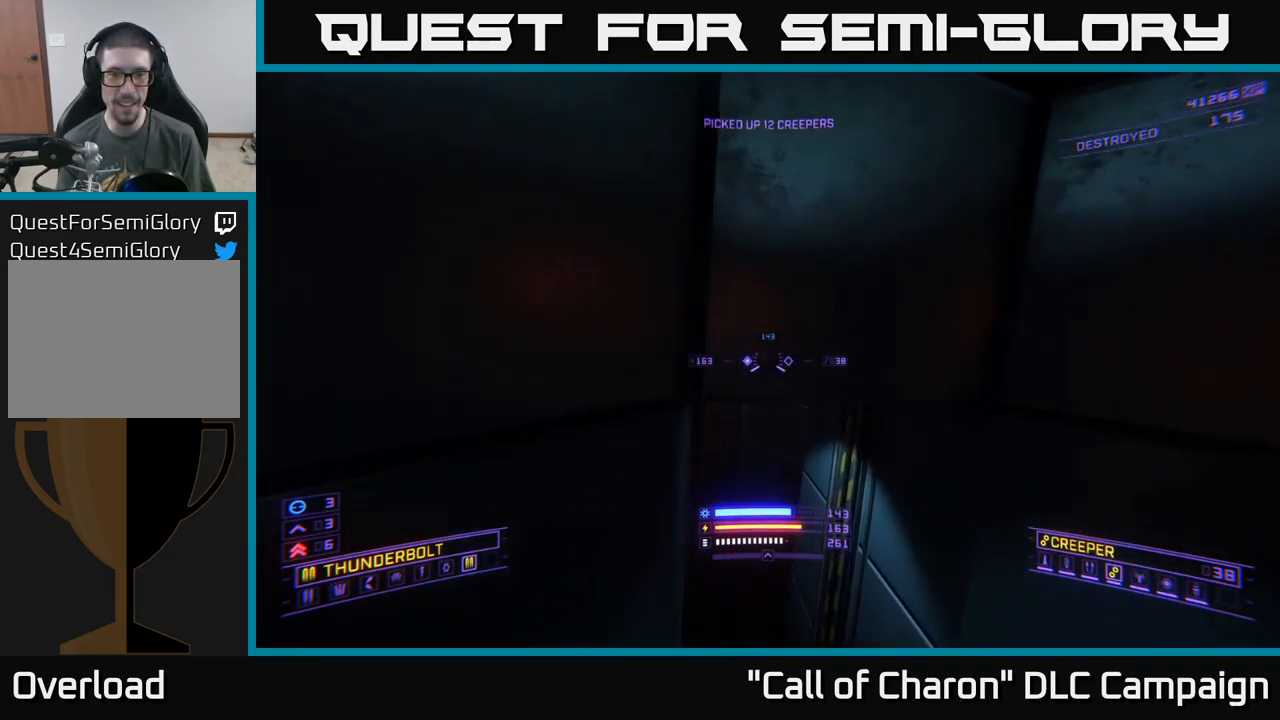
{"buttons": [], "left_stick": "up", "right_stick": "center", "events": [[33, "right_stick", "up-left"], [67, "left_stick", "up-left"], [267, "left_stick", "up"], [267, "right_stick", "center"], [283, "X", "up"]]}
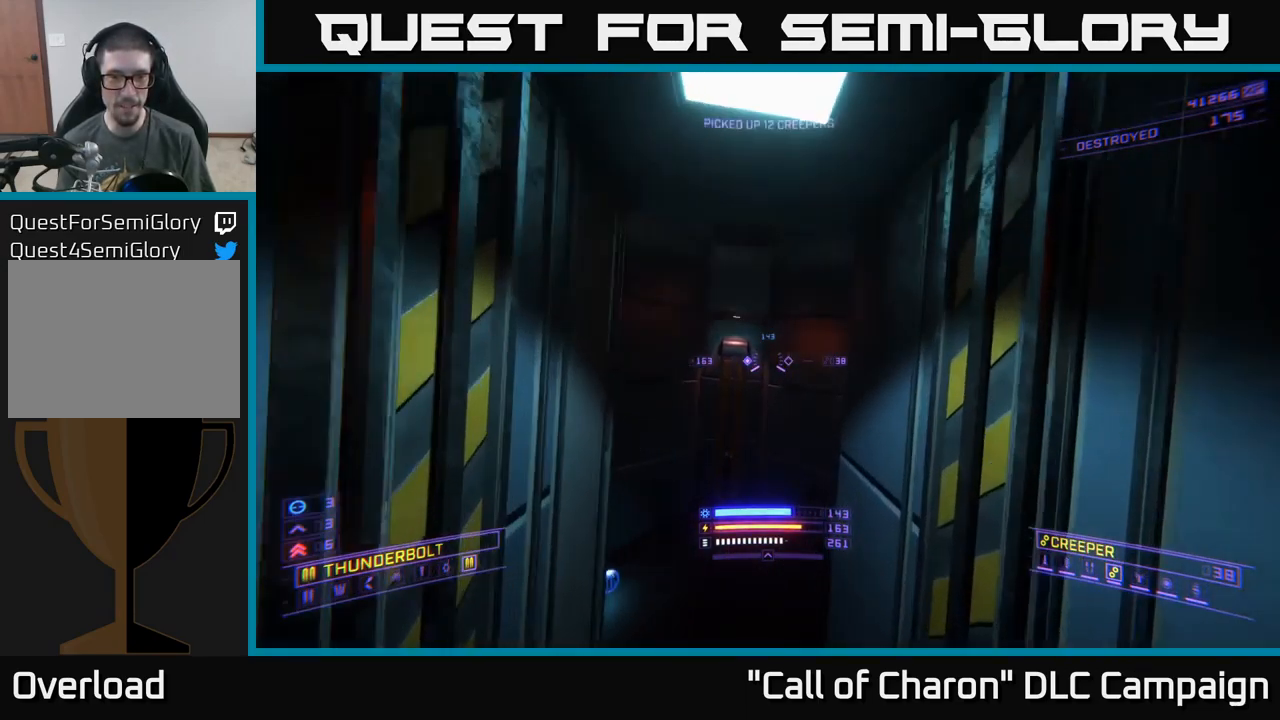
{"buttons": ["X"], "left_stick": "up", "right_stick": "down-left", "events": [[133, "right_stick", "left"], [300, "right_stick", "down-left"], [433, "X", "down"]]}
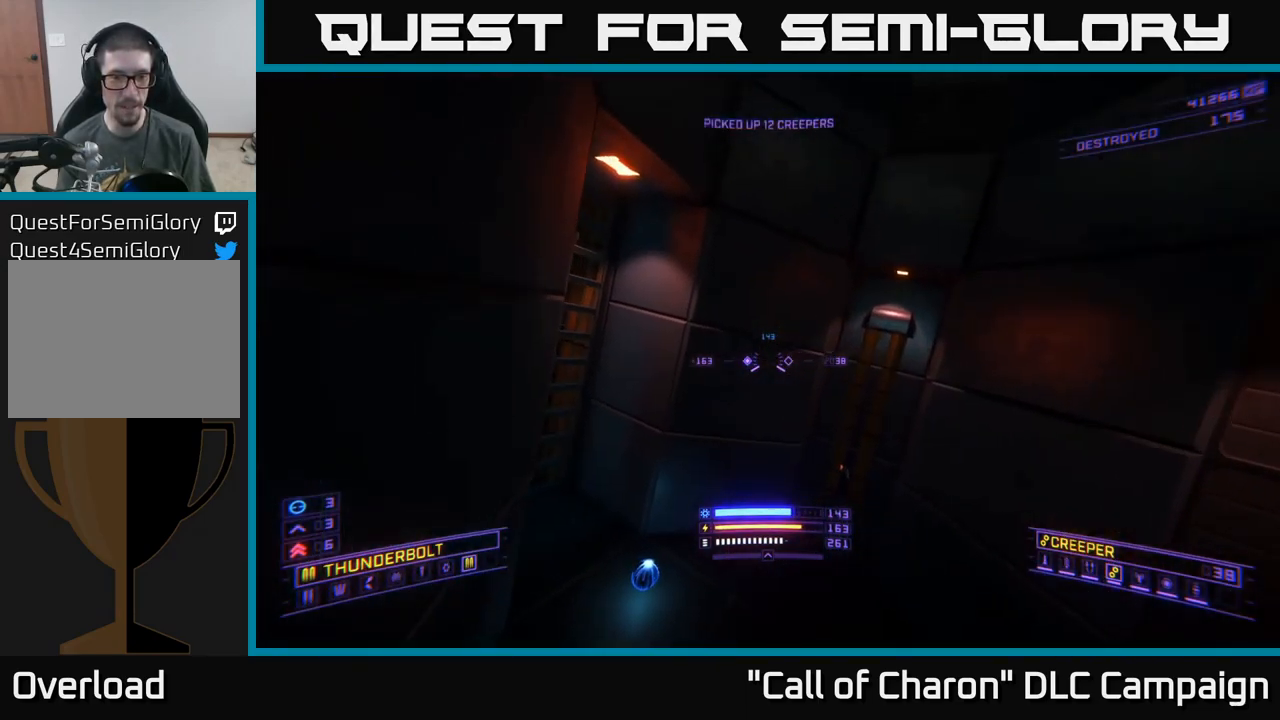
{"buttons": ["X"], "left_stick": "up-left", "right_stick": "right", "events": [[167, "right_stick", "center"], [433, "right_stick", "right"], [450, "left_stick", "up-left"]]}
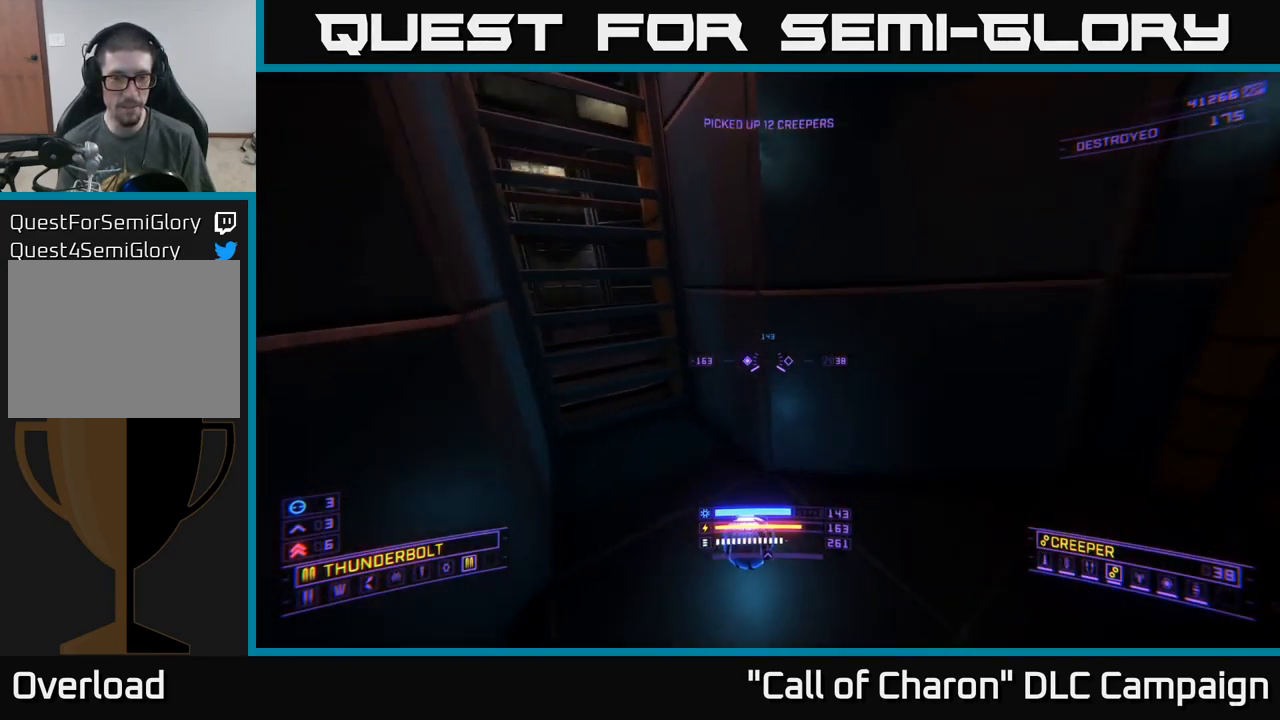
{"buttons": [], "left_stick": "right", "right_stick": "right", "events": [[100, "X", "up"], [167, "left_stick", "down"], [367, "left_stick", "down-right"], [467, "left_stick", "right"]]}
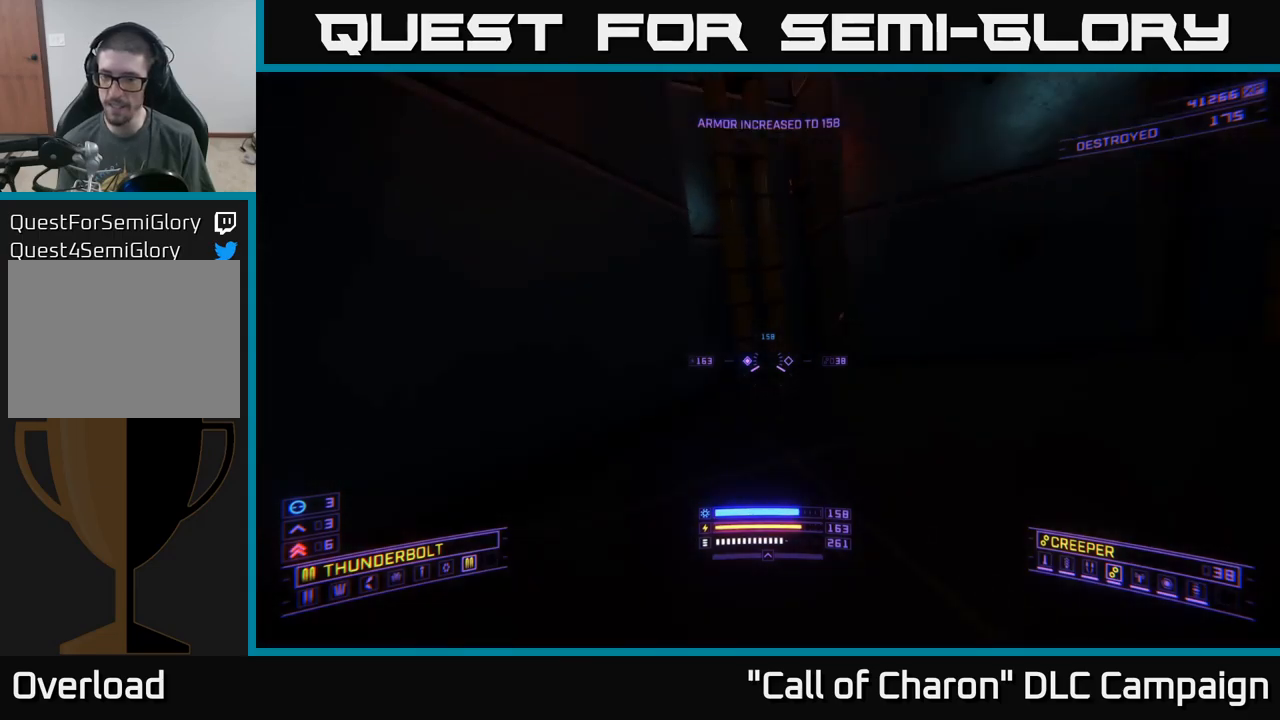
{"buttons": ["A"], "left_stick": "up", "right_stick": "center", "events": [[34, "right_stick", "up-right"], [117, "left_stick", "up-left"], [334, "A", "down"], [350, "right_stick", "center"], [417, "left_stick", "up"]]}
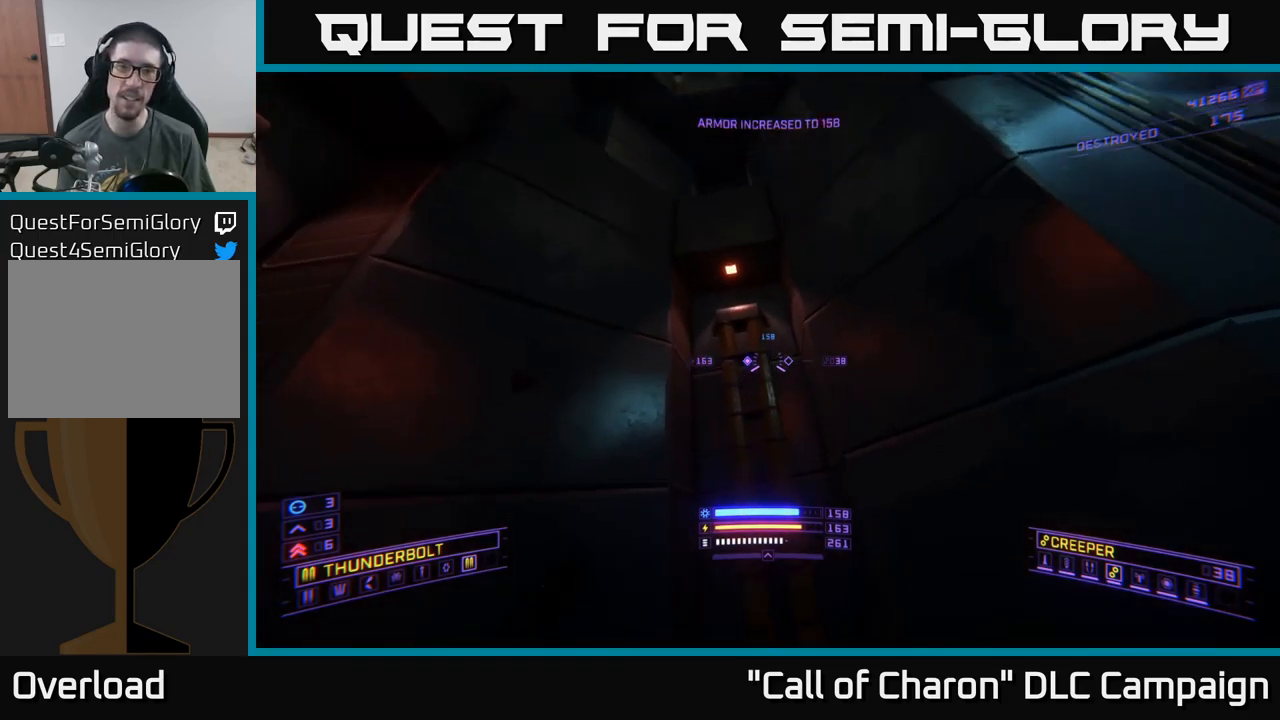
{"buttons": ["A"], "left_stick": "center", "right_stick": "up", "events": [[167, "right_stick", "up"], [184, "A", "up"], [284, "left_stick", "center"], [300, "A", "down"]]}
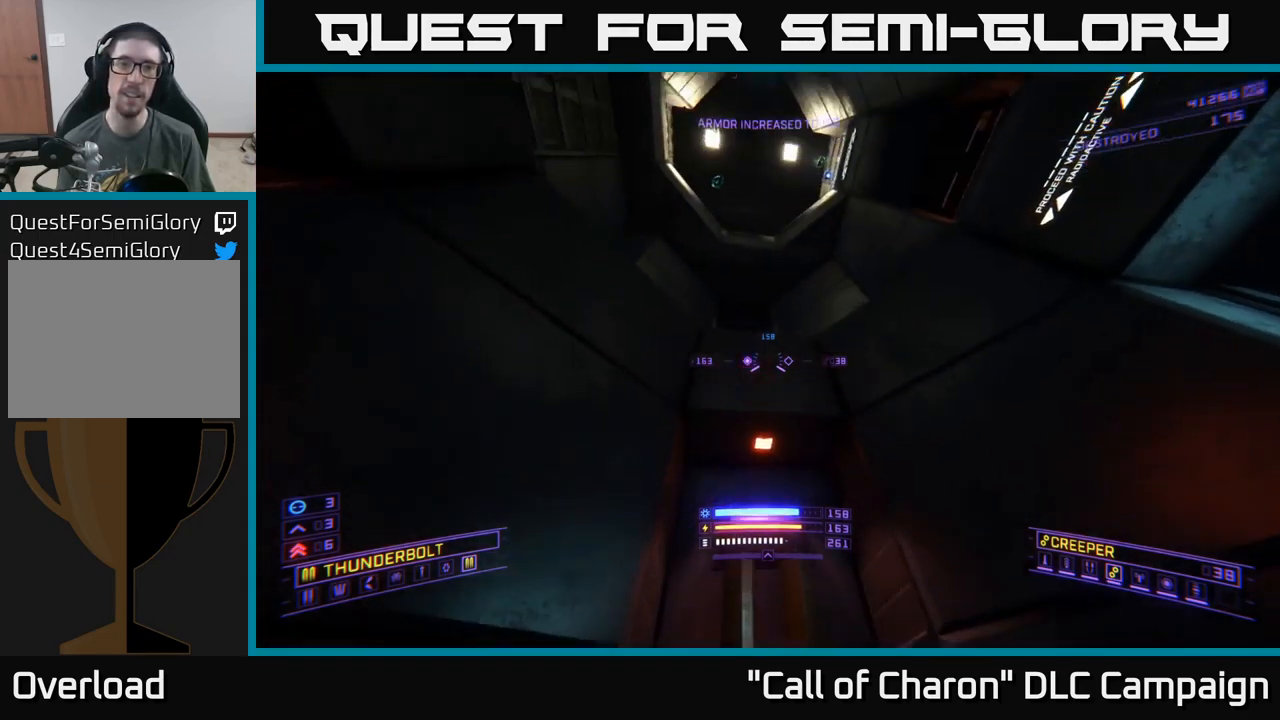
{"buttons": ["A"], "left_stick": "up", "right_stick": "down-right", "events": [[34, "left_stick", "up"], [134, "right_stick", "center"], [200, "right_stick", "down-right"], [317, "A", "up"], [484, "A", "down"]]}
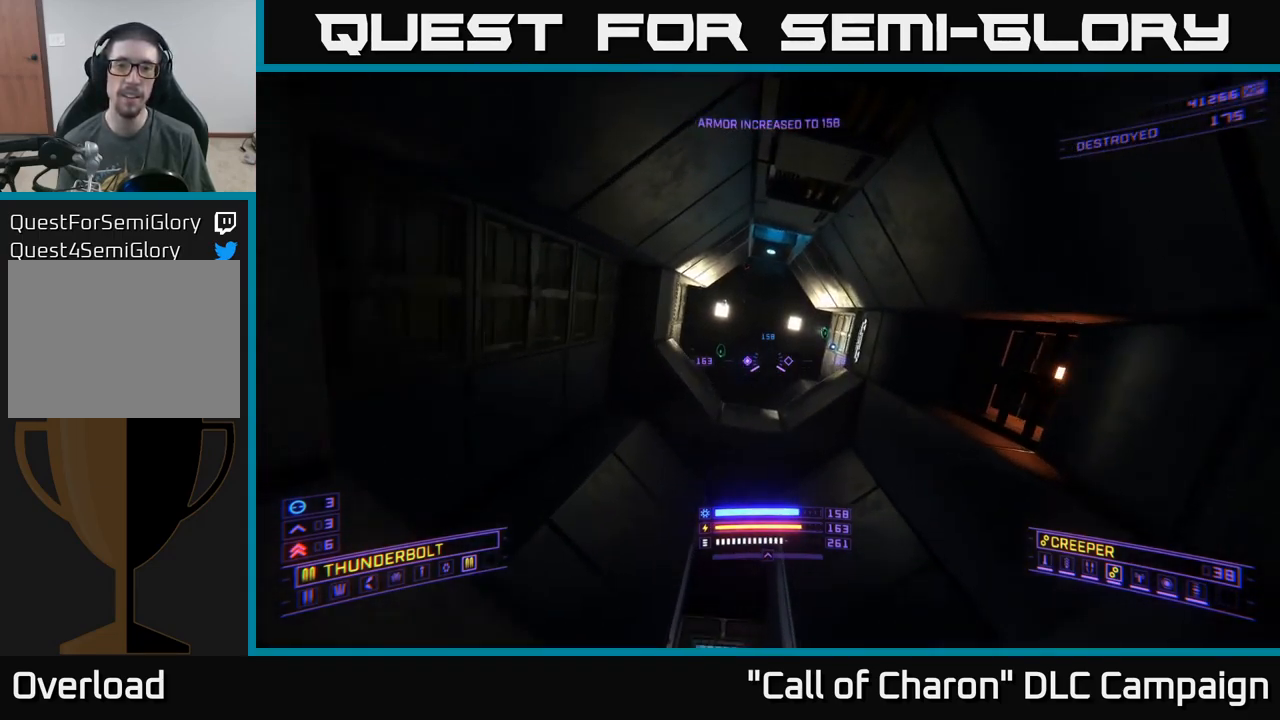
{"buttons": ["L1"], "left_stick": "up", "right_stick": "right", "events": [[167, "A", "up"], [367, "L1", "down"], [500, "right_stick", "right"]]}
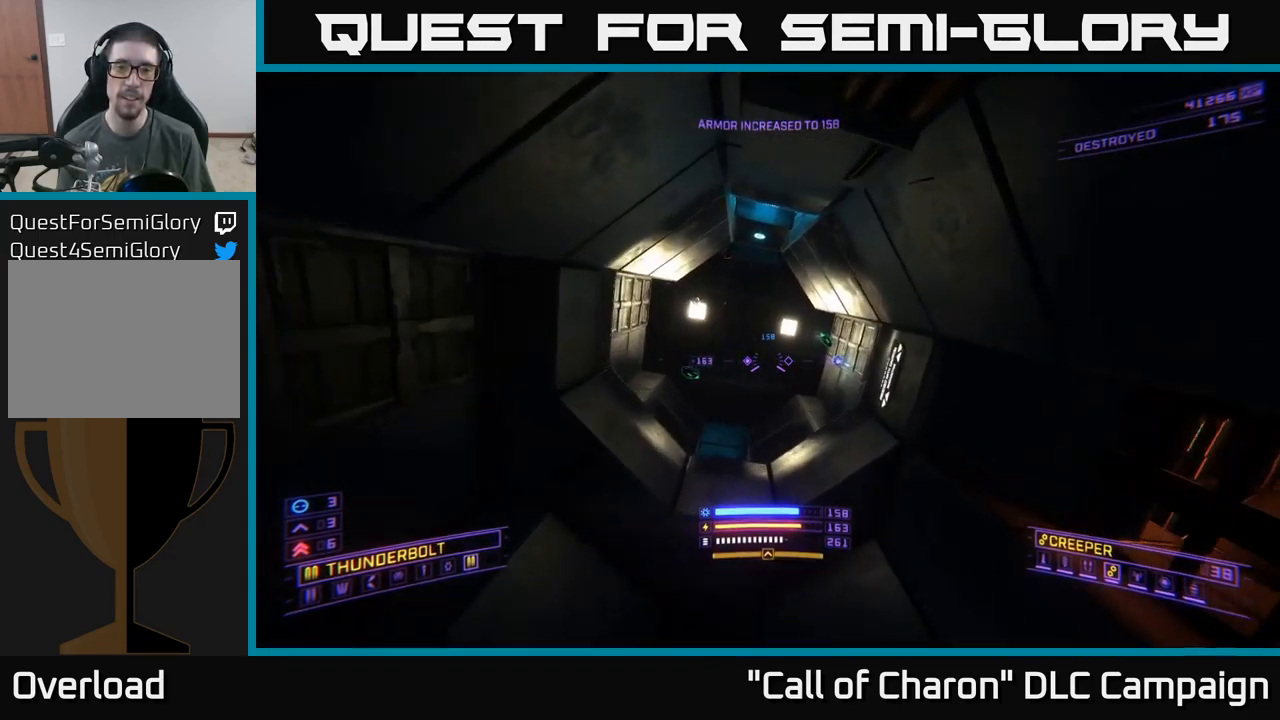
{"buttons": ["L1"], "left_stick": "up", "right_stick": "left", "events": [[234, "right_stick", "center"], [434, "right_stick", "left"]]}